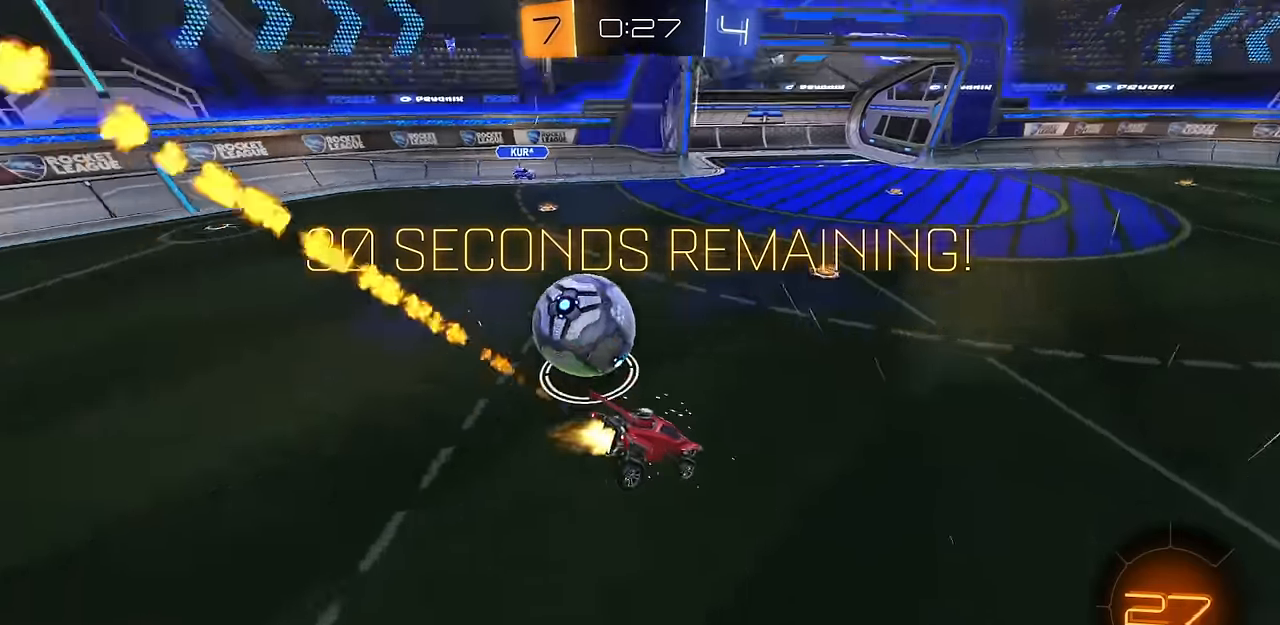
Gameplay with a controller (PlayStation layout); each line is a JSON object with the inputs held at the frame after it. "events" lists button and stick changes between this image and that frame as [ms after this image, input, new state], when the widget could be followed in between.
{"buttons": ["L2"], "left_stick": "up-left", "right_stick": "center", "events": [[100, "left_stick", "up-left"], [150, "CIRCLE", "up"], [250, "R1", "down"], [317, "L2", "down"], [350, "R1", "up"]]}
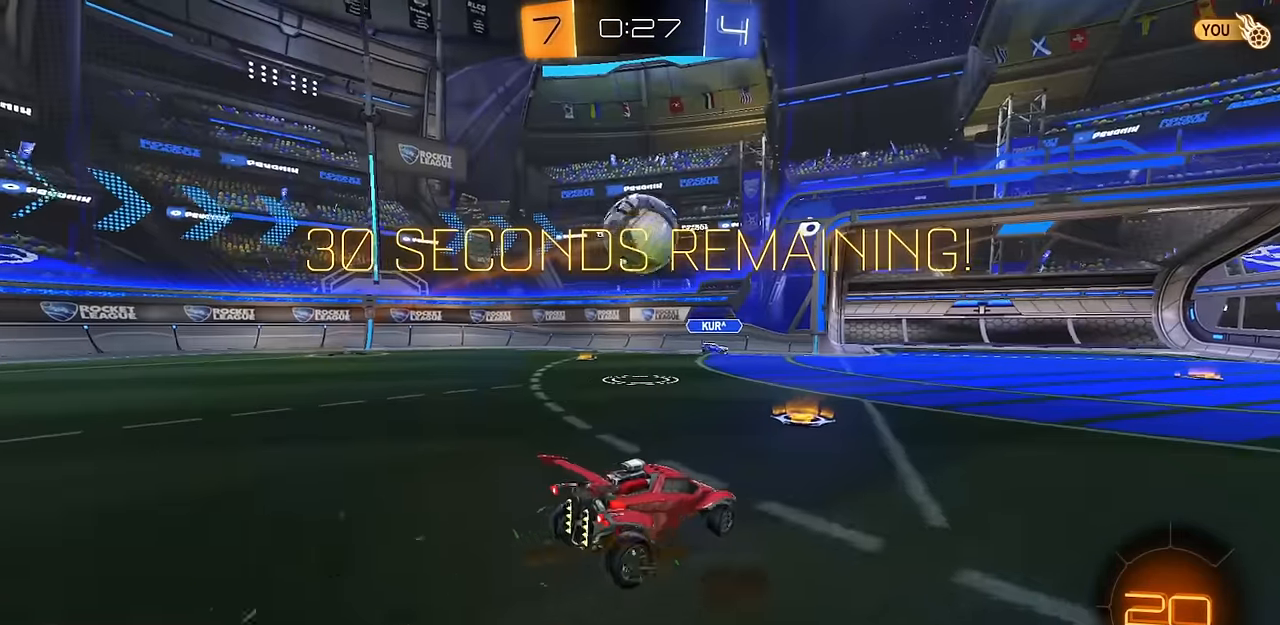
{"buttons": ["R2"], "left_stick": "up-right", "right_stick": "center", "events": [[33, "L2", "up"], [50, "R2", "down"], [134, "left_stick", "right"], [234, "left_stick", "center"], [400, "left_stick", "up-right"]]}
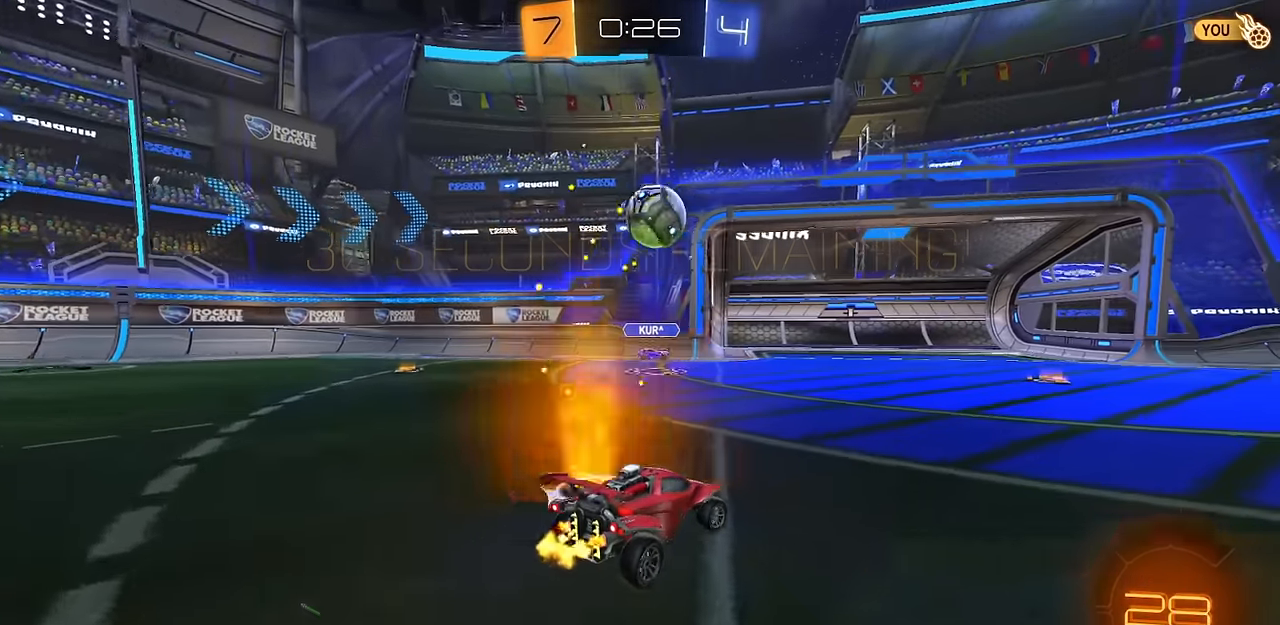
{"buttons": ["R2"], "left_stick": "center", "right_stick": "center", "events": [[83, "left_stick", "center"], [350, "left_stick", "right"], [500, "left_stick", "center"]]}
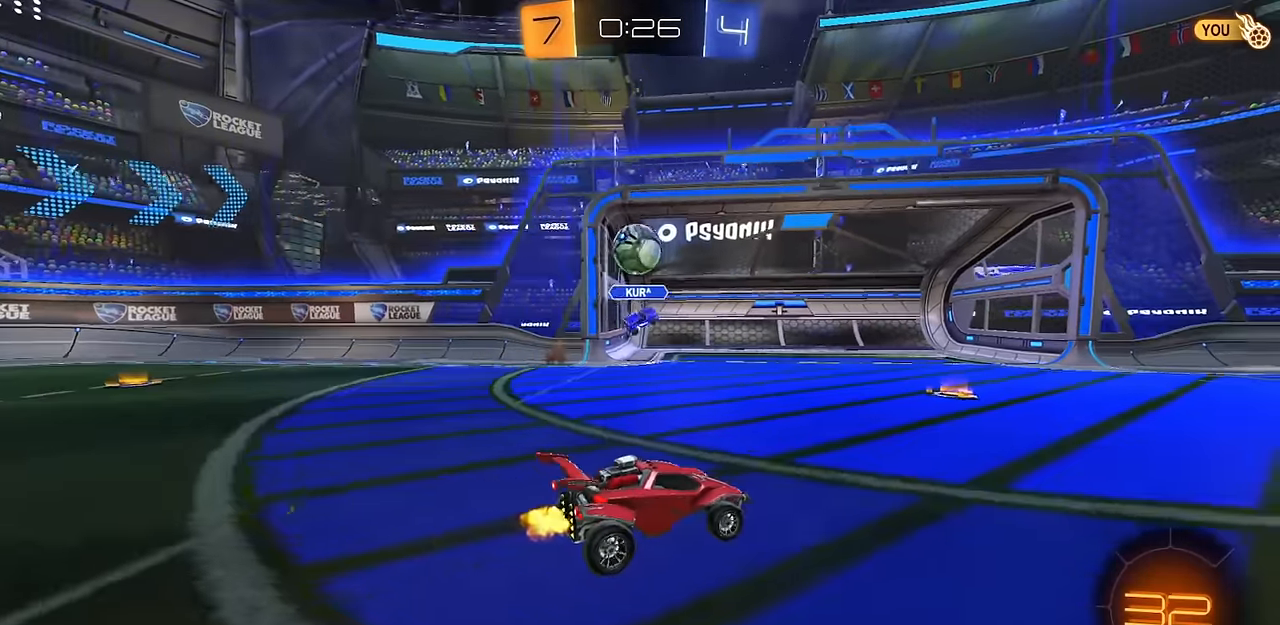
{"buttons": ["L2"], "left_stick": "center", "right_stick": "center", "events": [[33, "R2", "up"], [150, "left_stick", "up-left"], [317, "CROSS", "down"], [367, "L2", "down"], [367, "left_stick", "center"], [400, "CROSS", "up"]]}
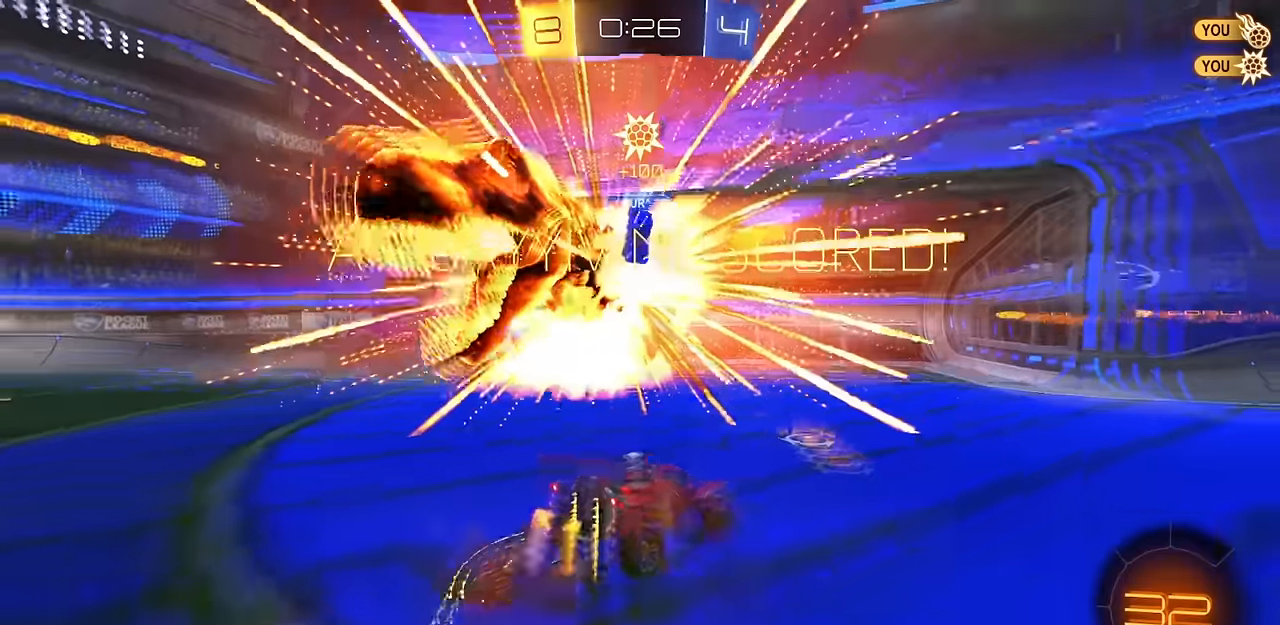
{"buttons": ["SQUARE"], "left_stick": "left", "right_stick": "center", "events": [[150, "TRIANGLE", "down"], [150, "left_stick", "left"], [233, "TRIANGLE", "up"], [283, "TRIANGLE", "down"], [317, "L2", "up"], [383, "TRIANGLE", "up"], [500, "SQUARE", "down"]]}
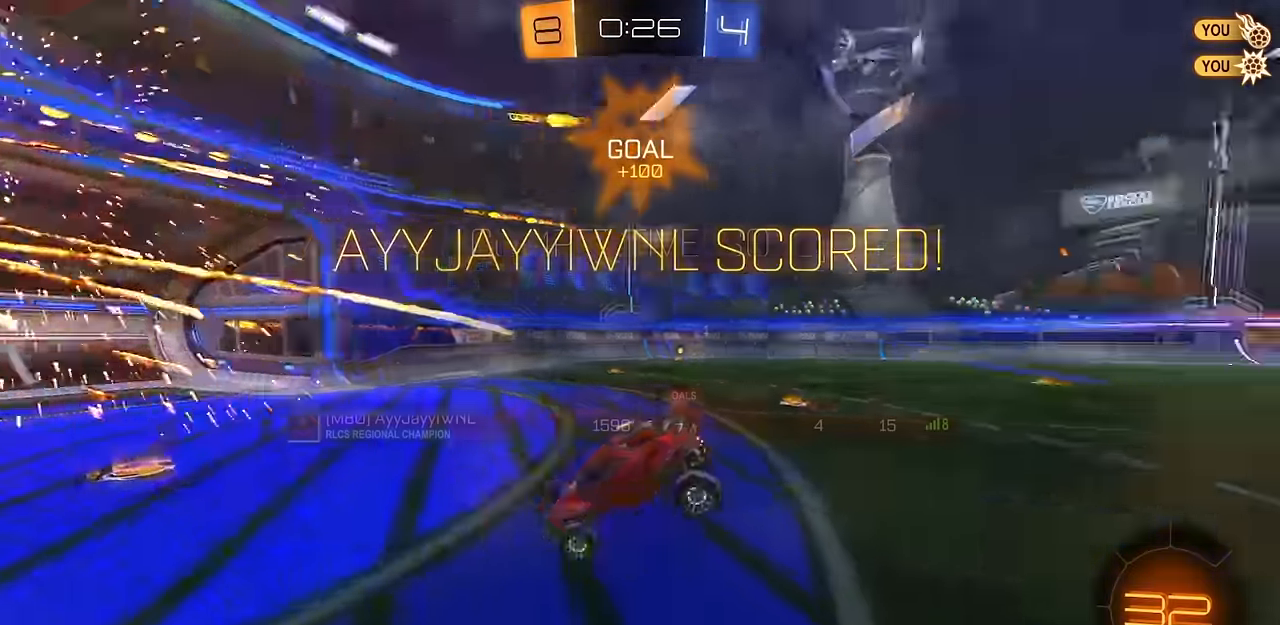
{"buttons": [], "left_stick": "left", "right_stick": "center", "events": [[83, "SQUARE", "up"]]}
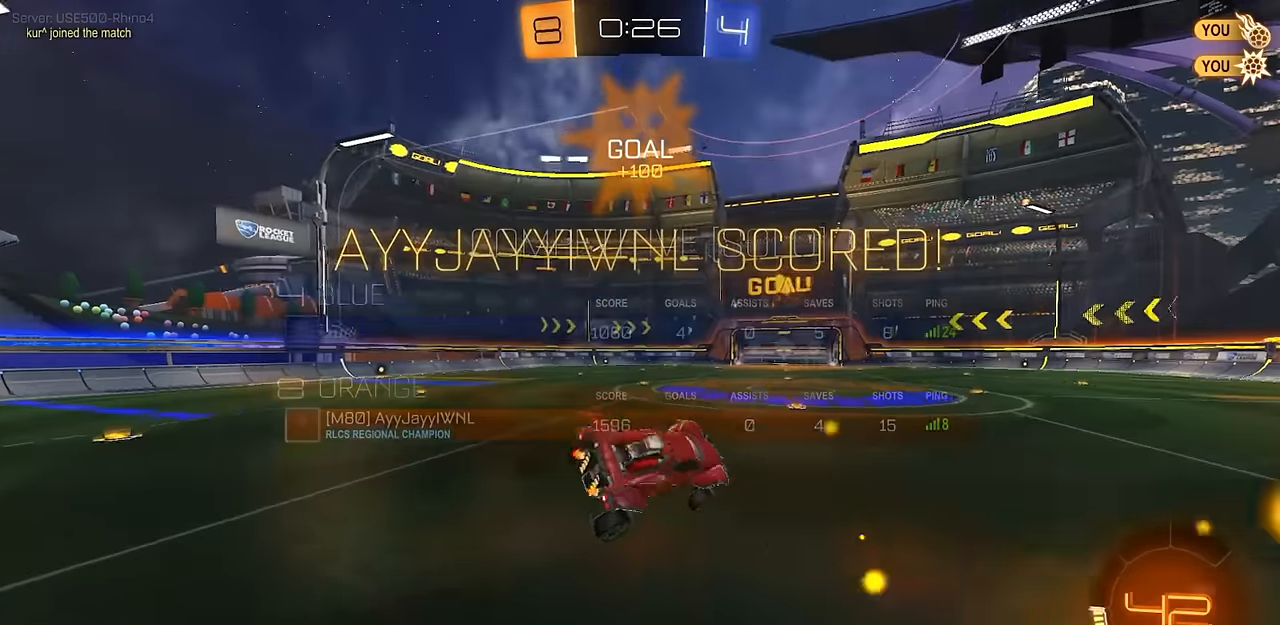
{"buttons": ["L1"], "left_stick": "down-right", "right_stick": "center", "events": [[150, "CROSS", "down"], [166, "left_stick", "up-left"], [300, "CROSS", "up"], [300, "left_stick", "center"], [350, "left_stick", "down-right"], [450, "L1", "down"]]}
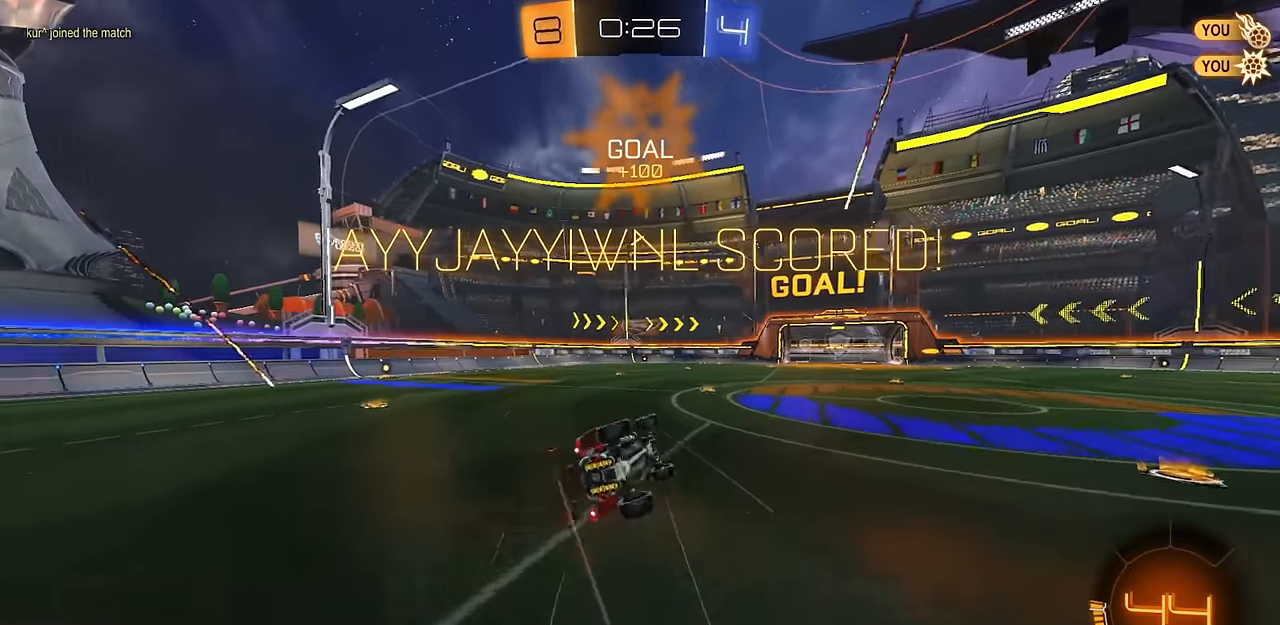
{"buttons": ["L1"], "left_stick": "left", "right_stick": "center", "events": [[117, "L1", "up"], [367, "left_stick", "center"], [451, "L1", "down"], [467, "left_stick", "left"]]}
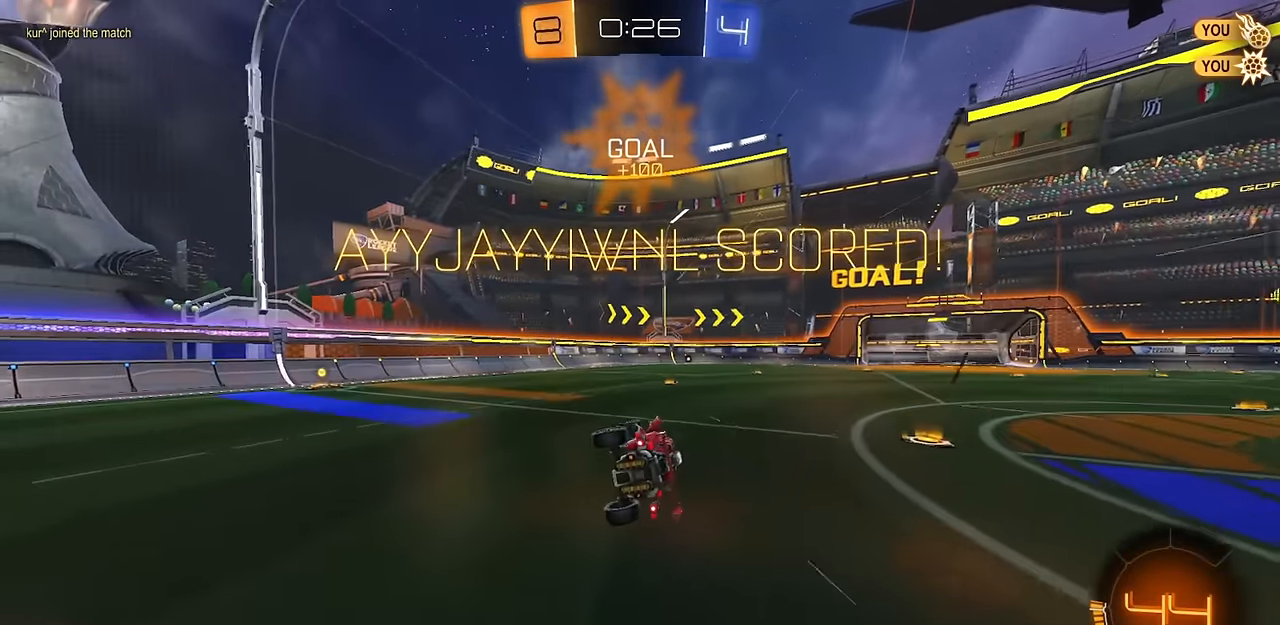
{"buttons": [], "left_stick": "left", "right_stick": "center", "events": [[183, "L1", "up"], [417, "R1", "down"], [483, "R1", "up"]]}